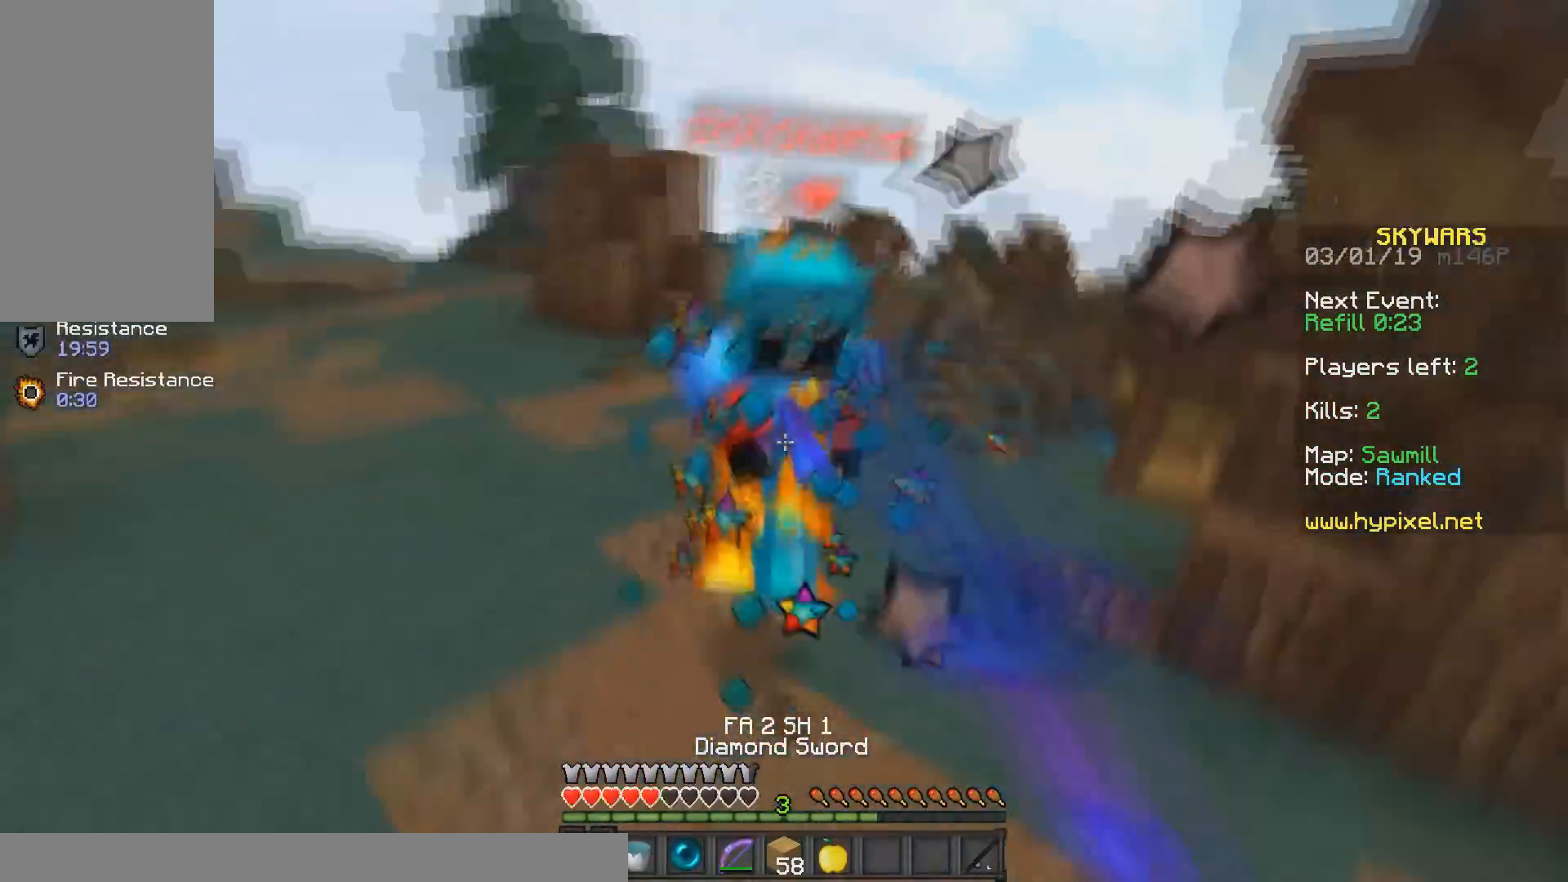
Gameplay with keyboard and mouse; each line is a JSON object with the keys and mouse buttons held at the frame after it. "events" lists presses ("down") and releases ("up") of "a", "d", "s", "space", "w", "mouse_left" and "mouse_right" between this image and that frame as [ms after this image, input, new state], when the widget could be followed in between. "mouse_left", "mouse_right" = the "left", "right" buttons of the "mouse" list. No other keys are recorded. Fast repeated clicks can show as one long hold. Mouse movement is not recorded.
{"keys": ["a", "s"], "mouse": ["right"], "events": [[50, "w", "up"], [183, "a", "down"], [183, "s", "down"], [300, "mouse_left", "up"], [483, "mouse_right", "down"]]}
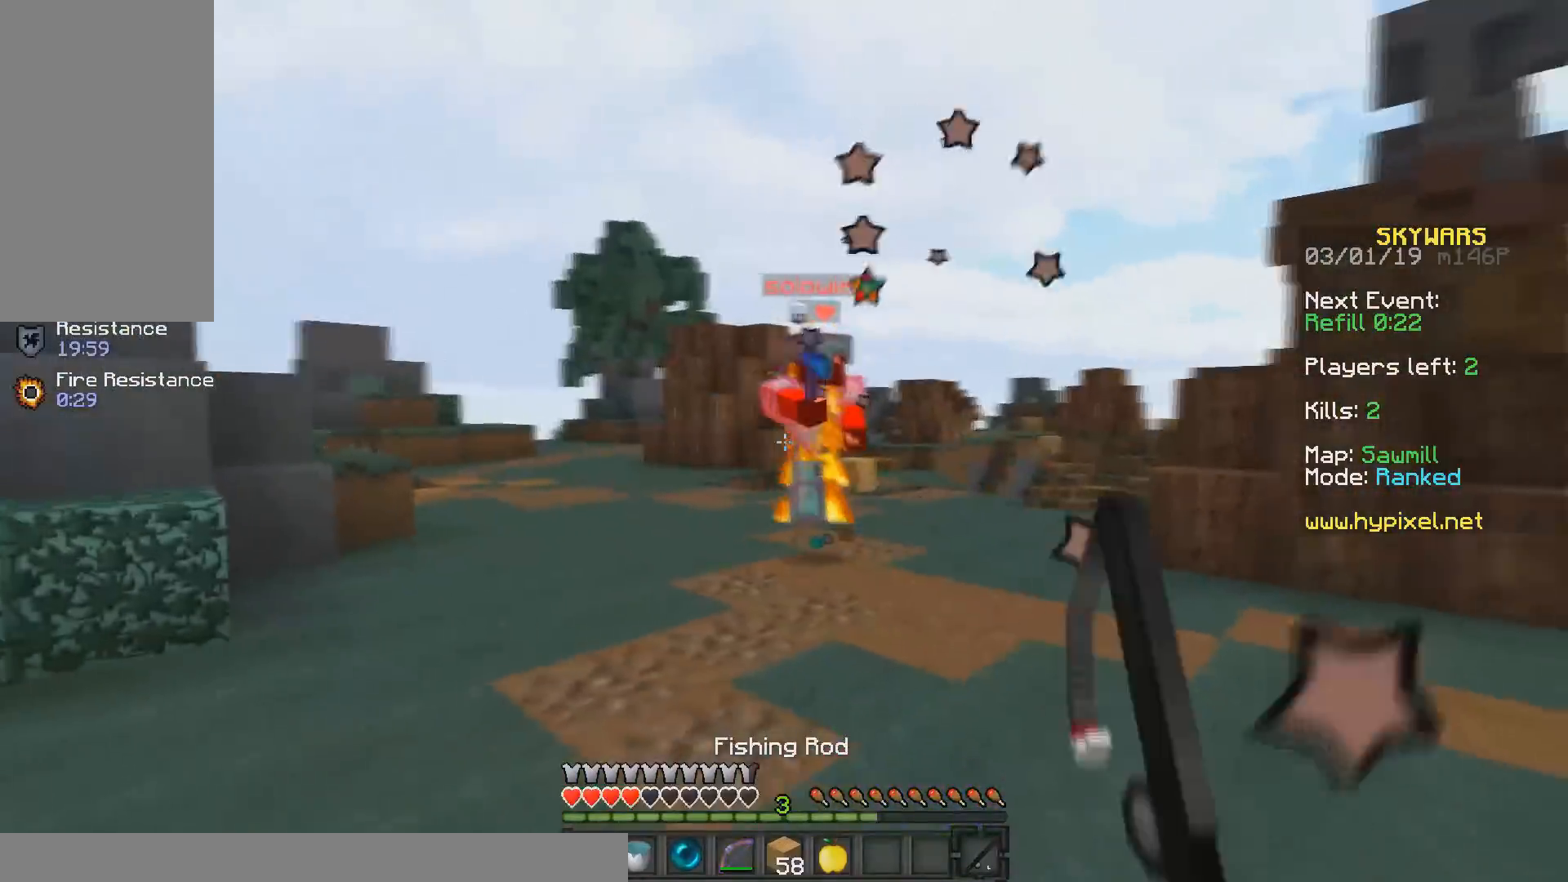
{"keys": ["a", "s"], "mouse": ["right"], "events": [[150, "mouse_right", "up"], [333, "mouse_right", "down"]]}
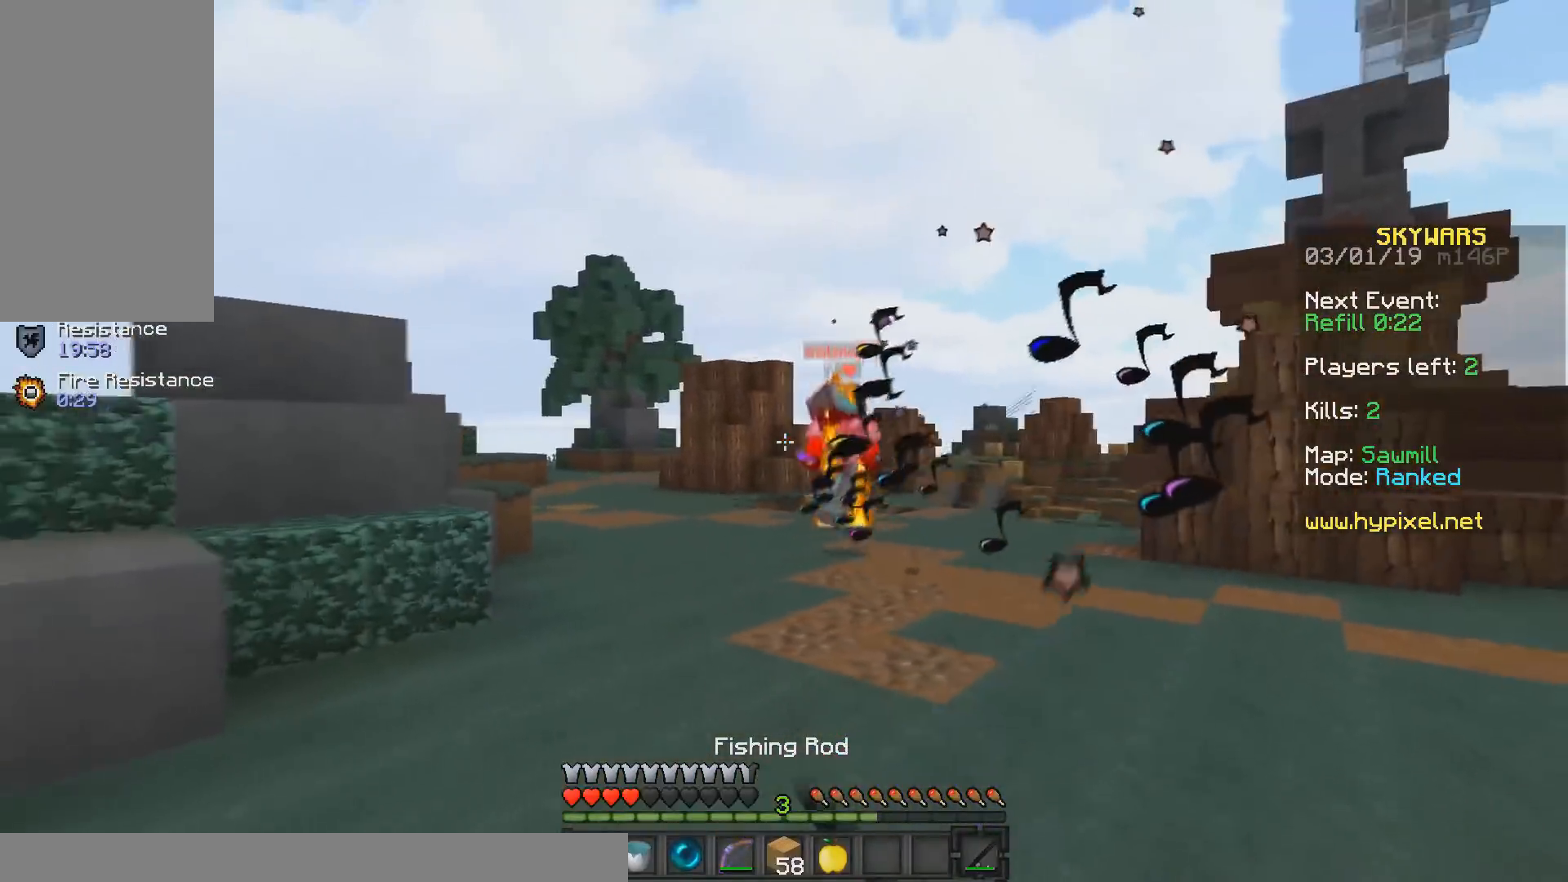
{"keys": ["a", "w"], "mouse": [], "events": [[150, "mouse_right", "up"], [200, "s", "up"], [333, "mouse_right", "down"], [383, "w", "down"], [450, "mouse_right", "up"]]}
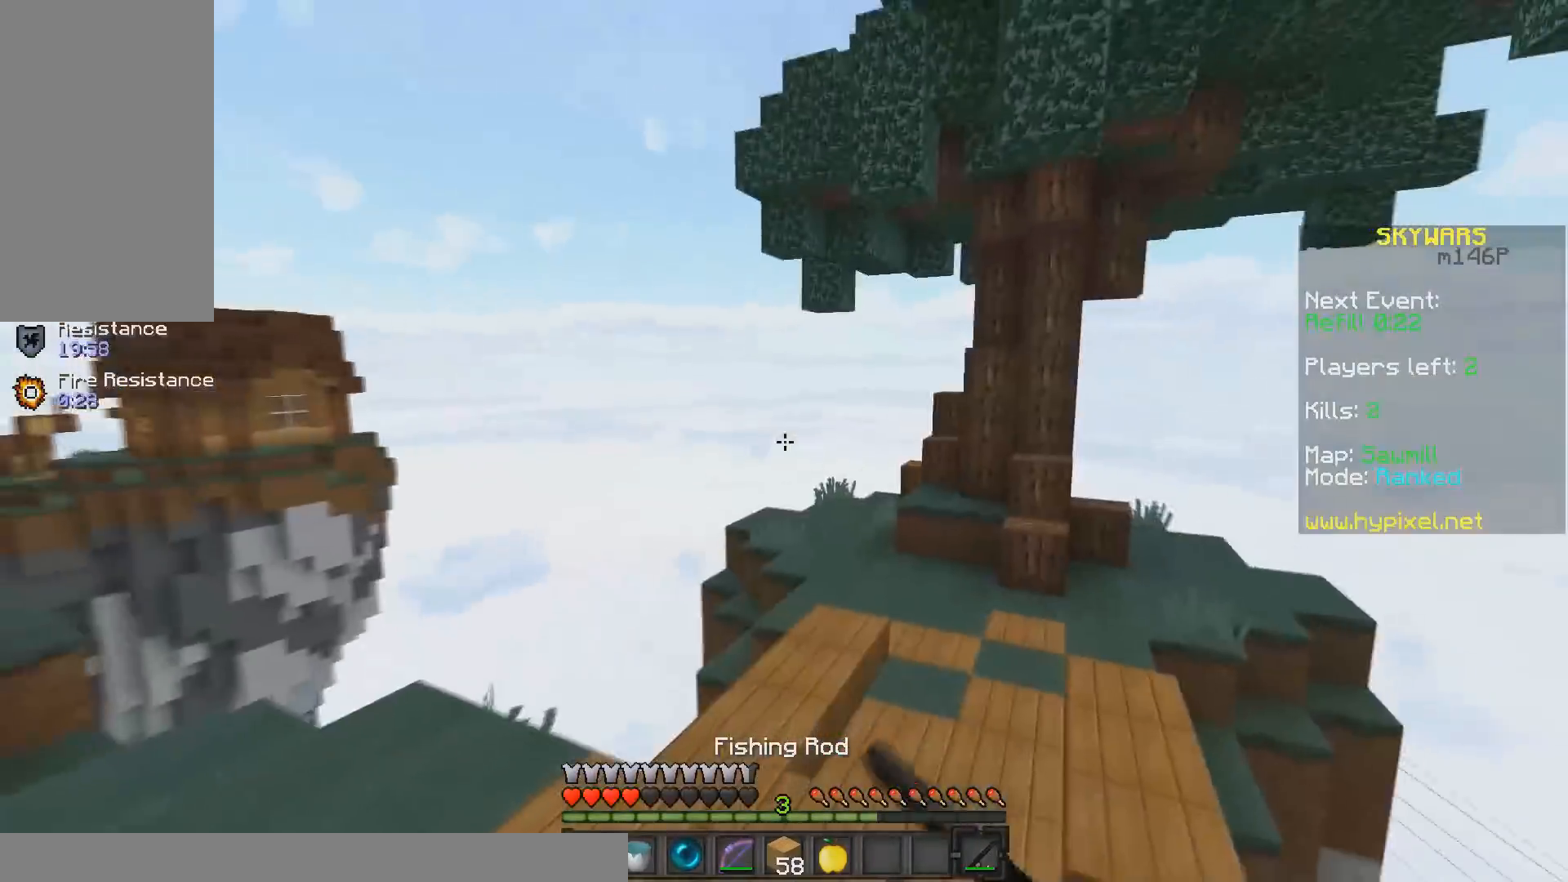
{"keys": ["a", "w"], "mouse": ["left", "right"], "events": [[33, "space", "down"], [183, "mouse_left", "down"], [183, "mouse_right", "down"], [183, "space", "up"], [250, "a", "up"], [333, "a", "down"]]}
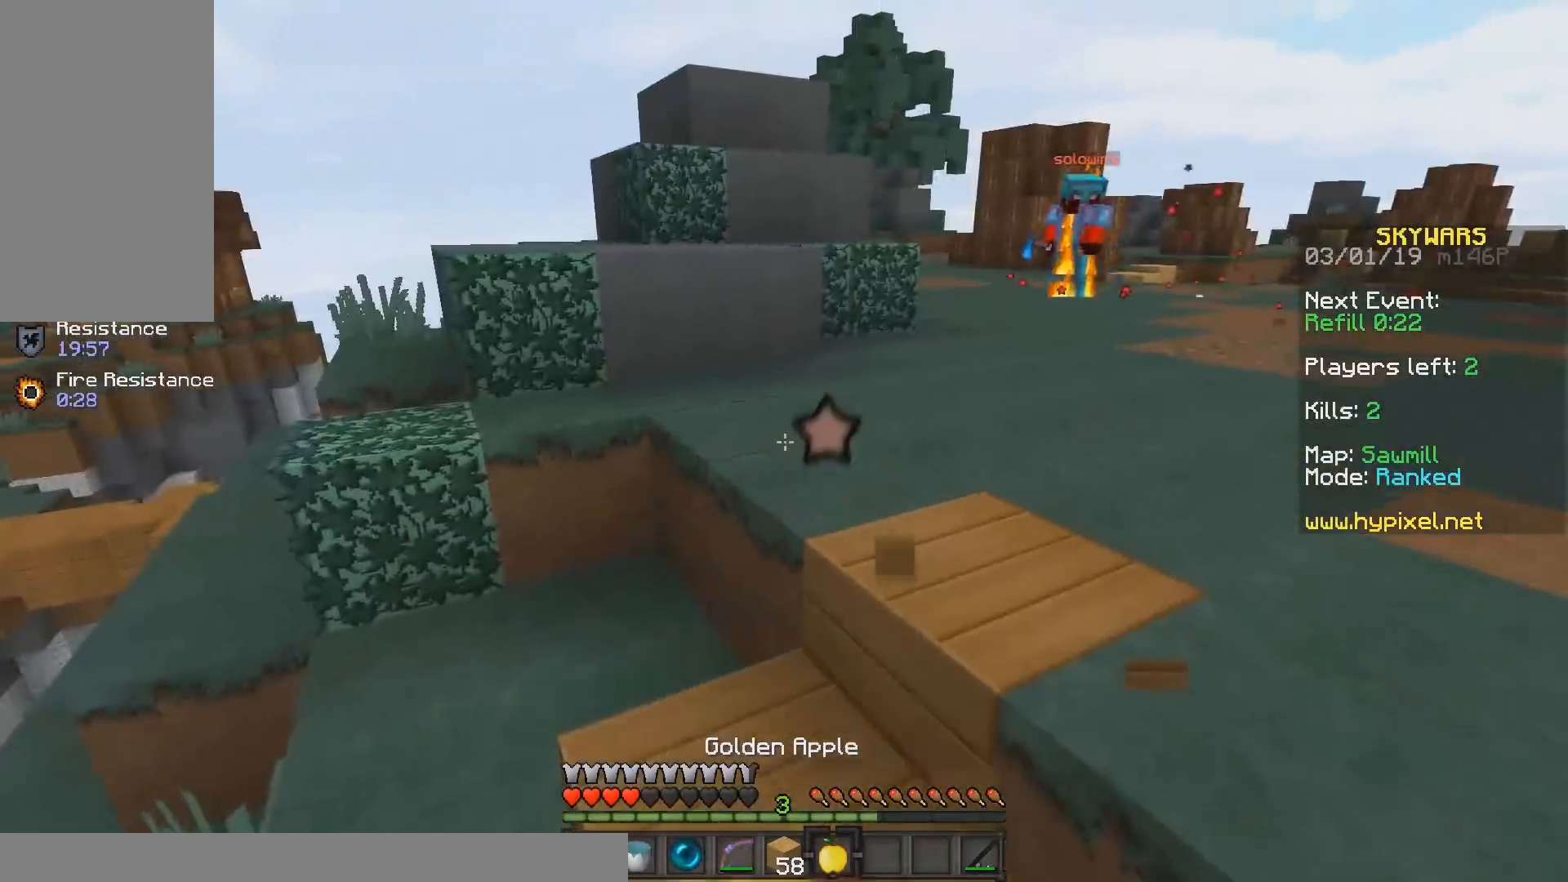
{"keys": ["a"], "mouse": ["left", "right"], "events": [[150, "w", "up"]]}
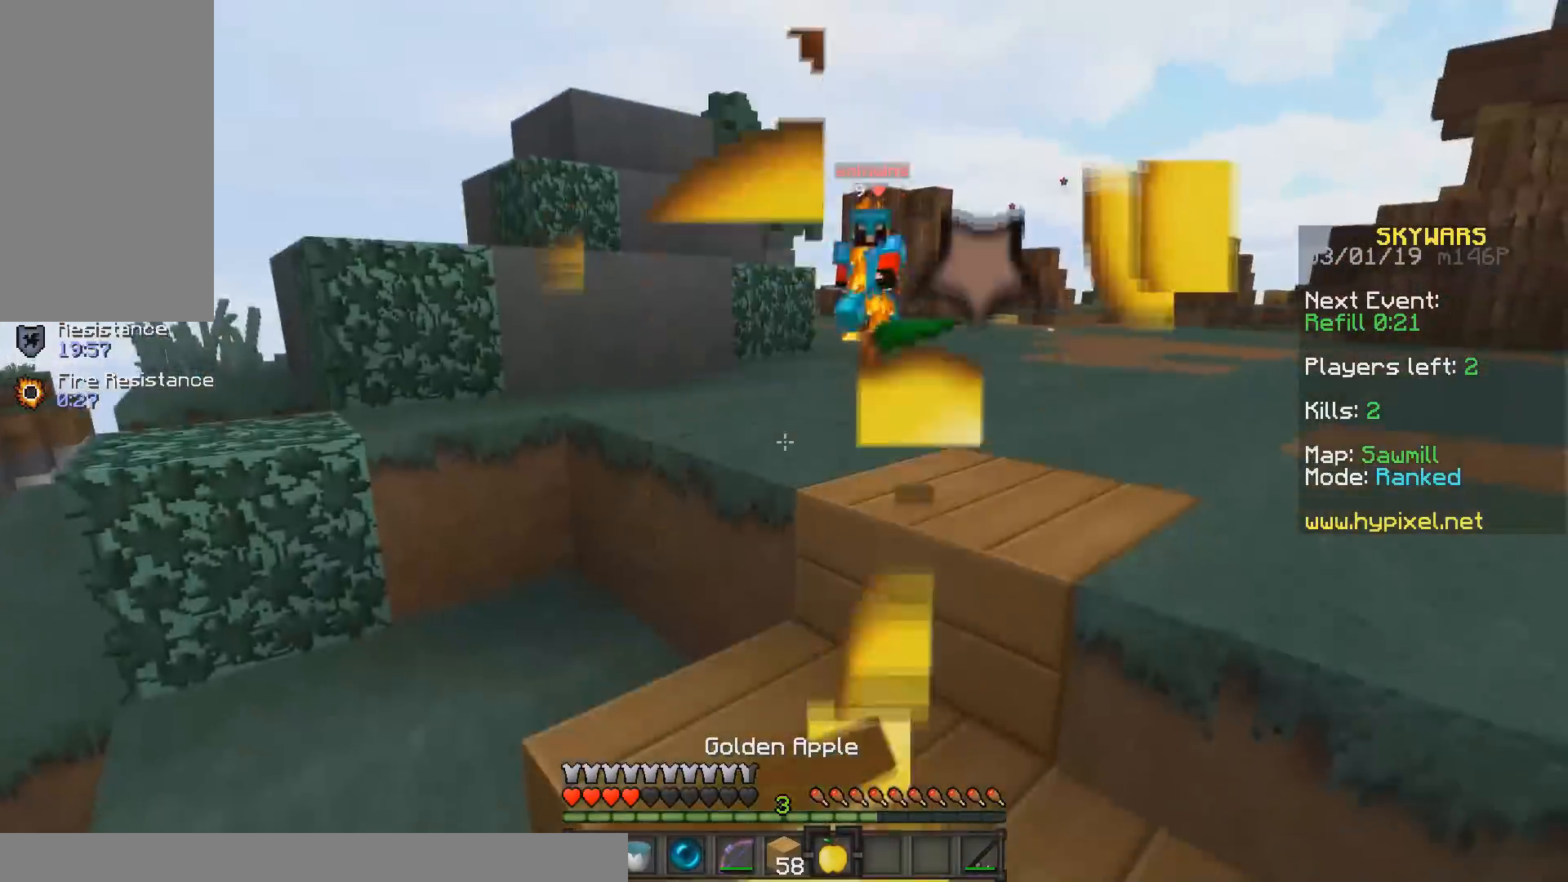
{"keys": ["a", "w"], "mouse": ["left", "right"], "events": [[33, "w", "down"]]}
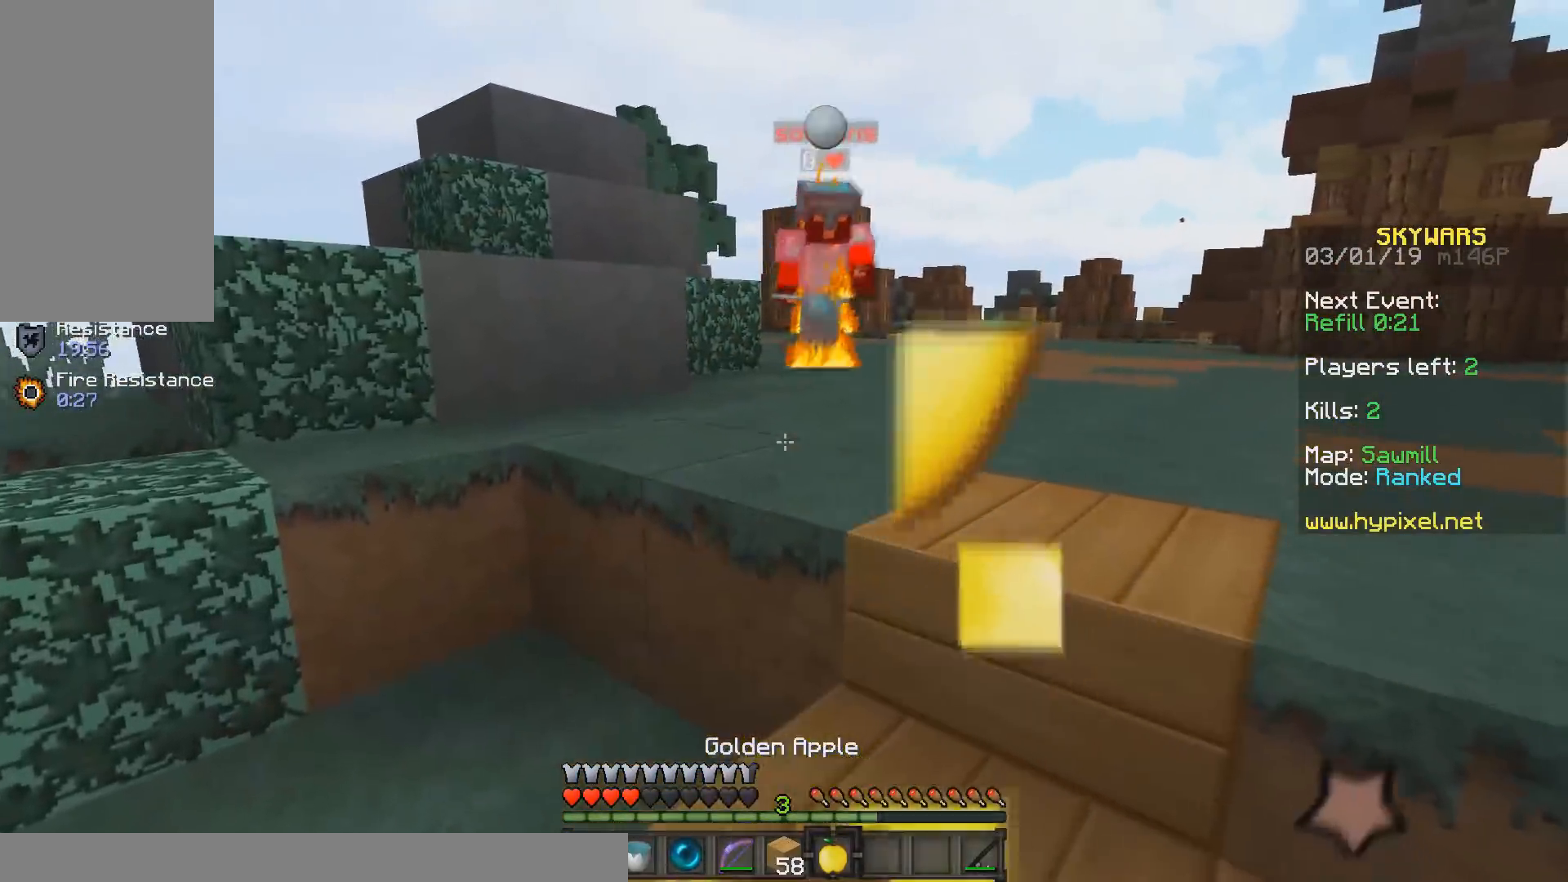
{"keys": ["w"], "mouse": ["left", "right"], "events": [[500, "a", "up"]]}
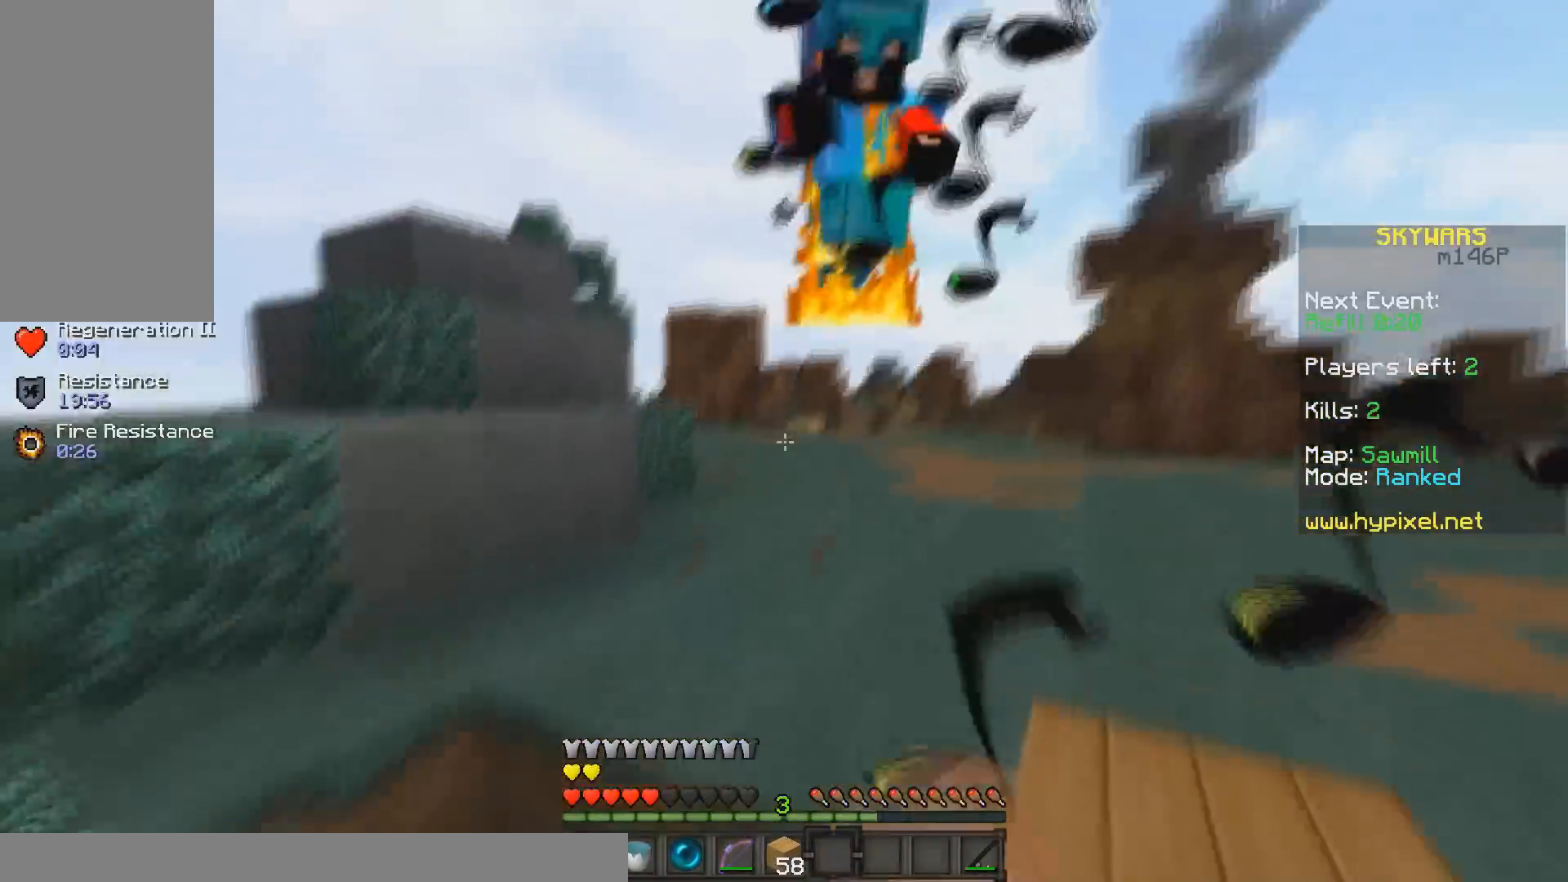
{"keys": ["w"], "mouse": ["left"], "events": [[50, "mouse_right", "up"]]}
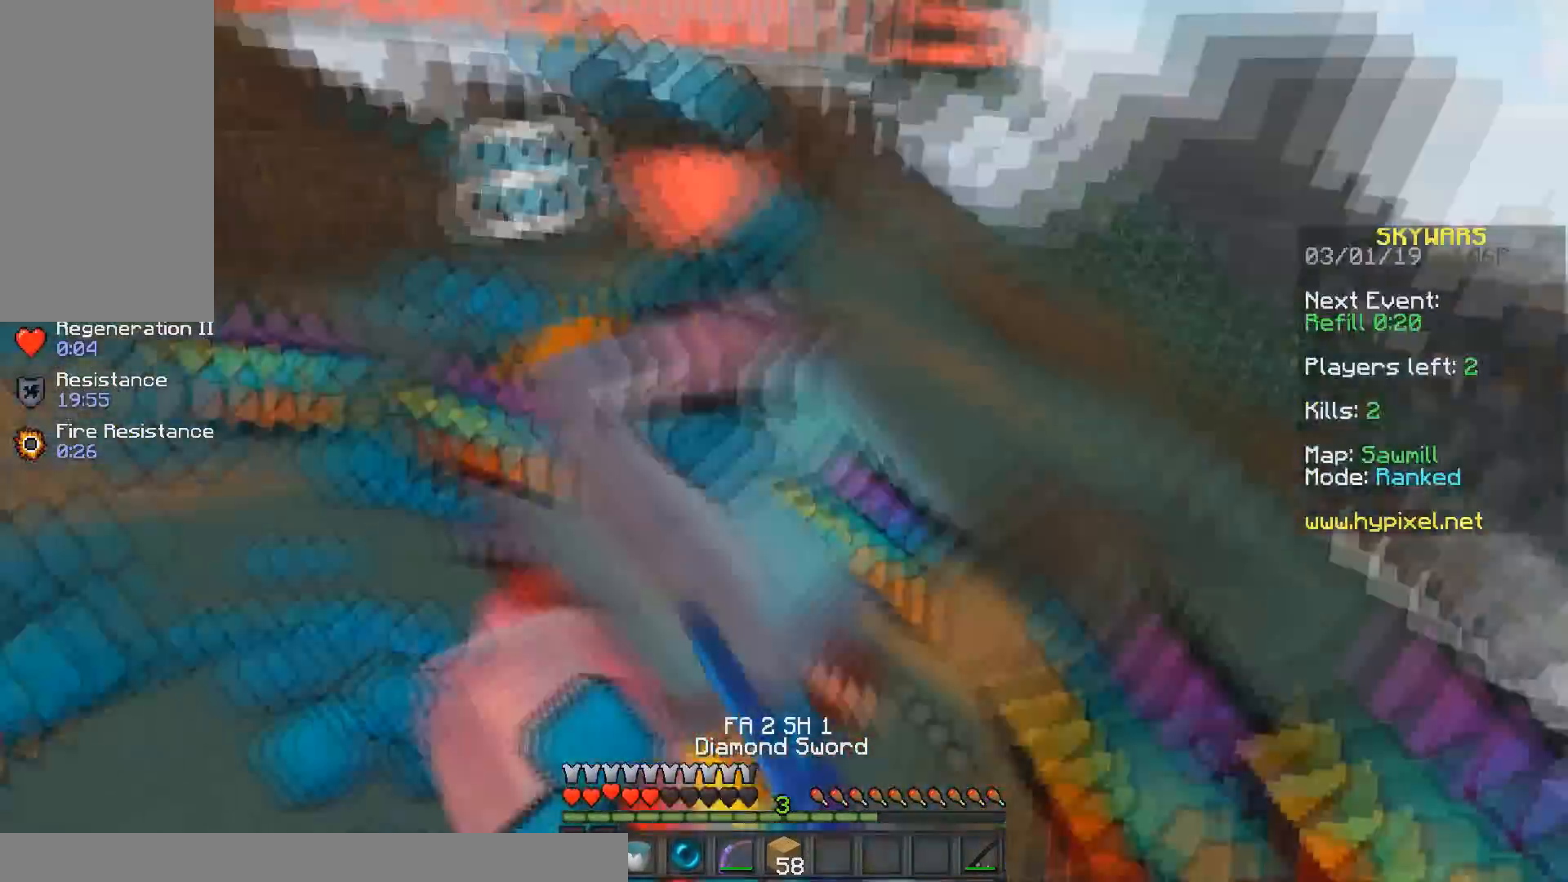
{"keys": ["w"], "mouse": ["left"], "events": []}
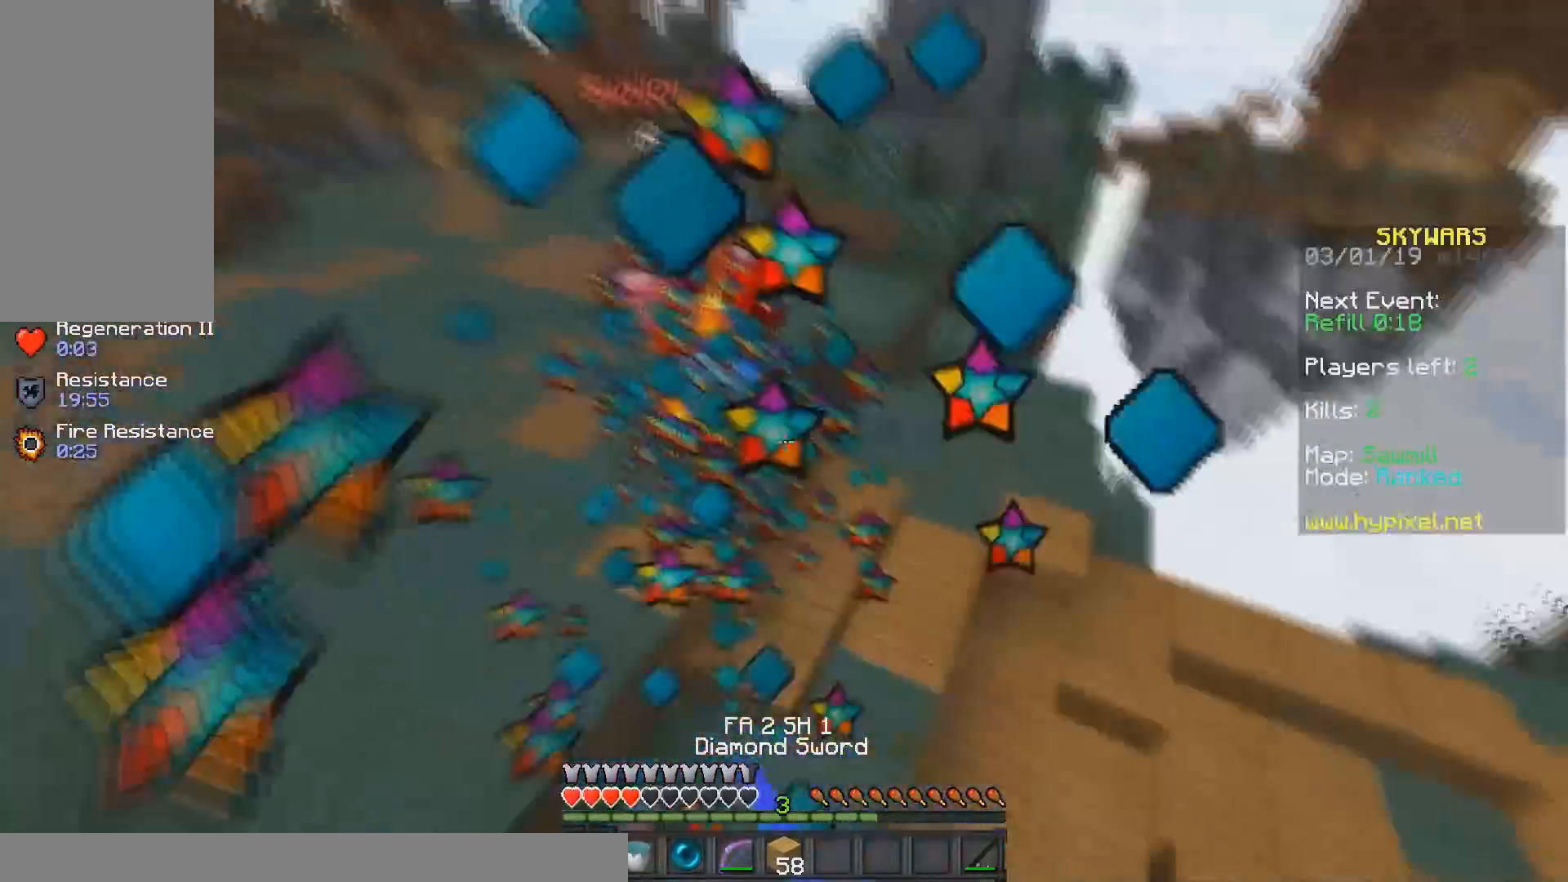
{"keys": ["w"], "mouse": ["left"], "events": [[300, "mouse_left", "up"], [300, "mouse_right", "down"], [450, "mouse_right", "up"], [483, "mouse_left", "down"]]}
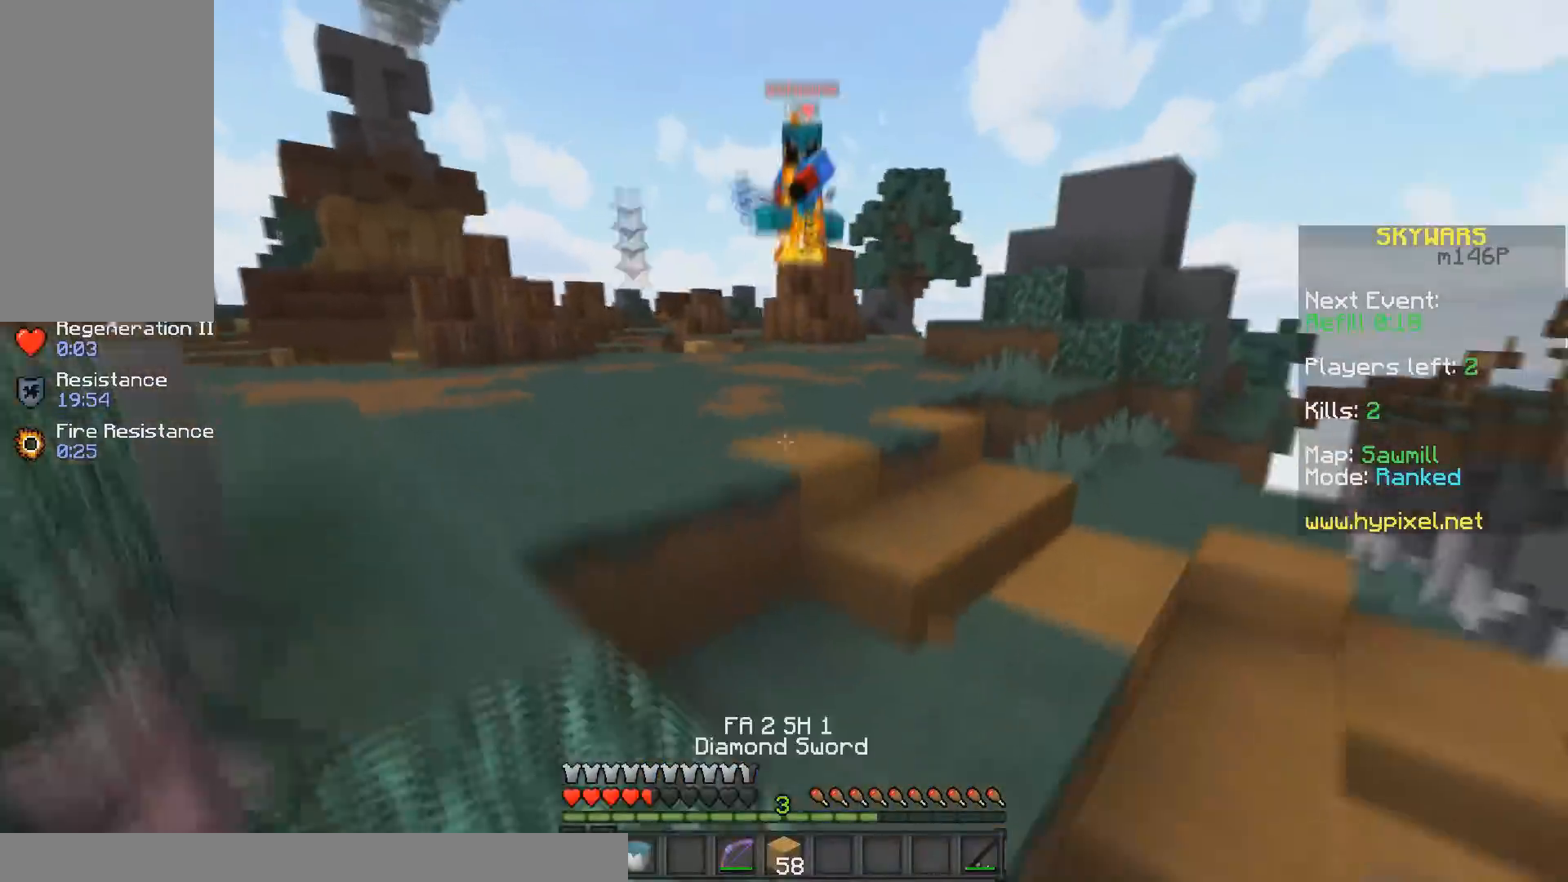
{"keys": ["d", "w"], "mouse": ["left"], "events": [[83, "d", "down"], [350, "d", "up"], [483, "d", "down"]]}
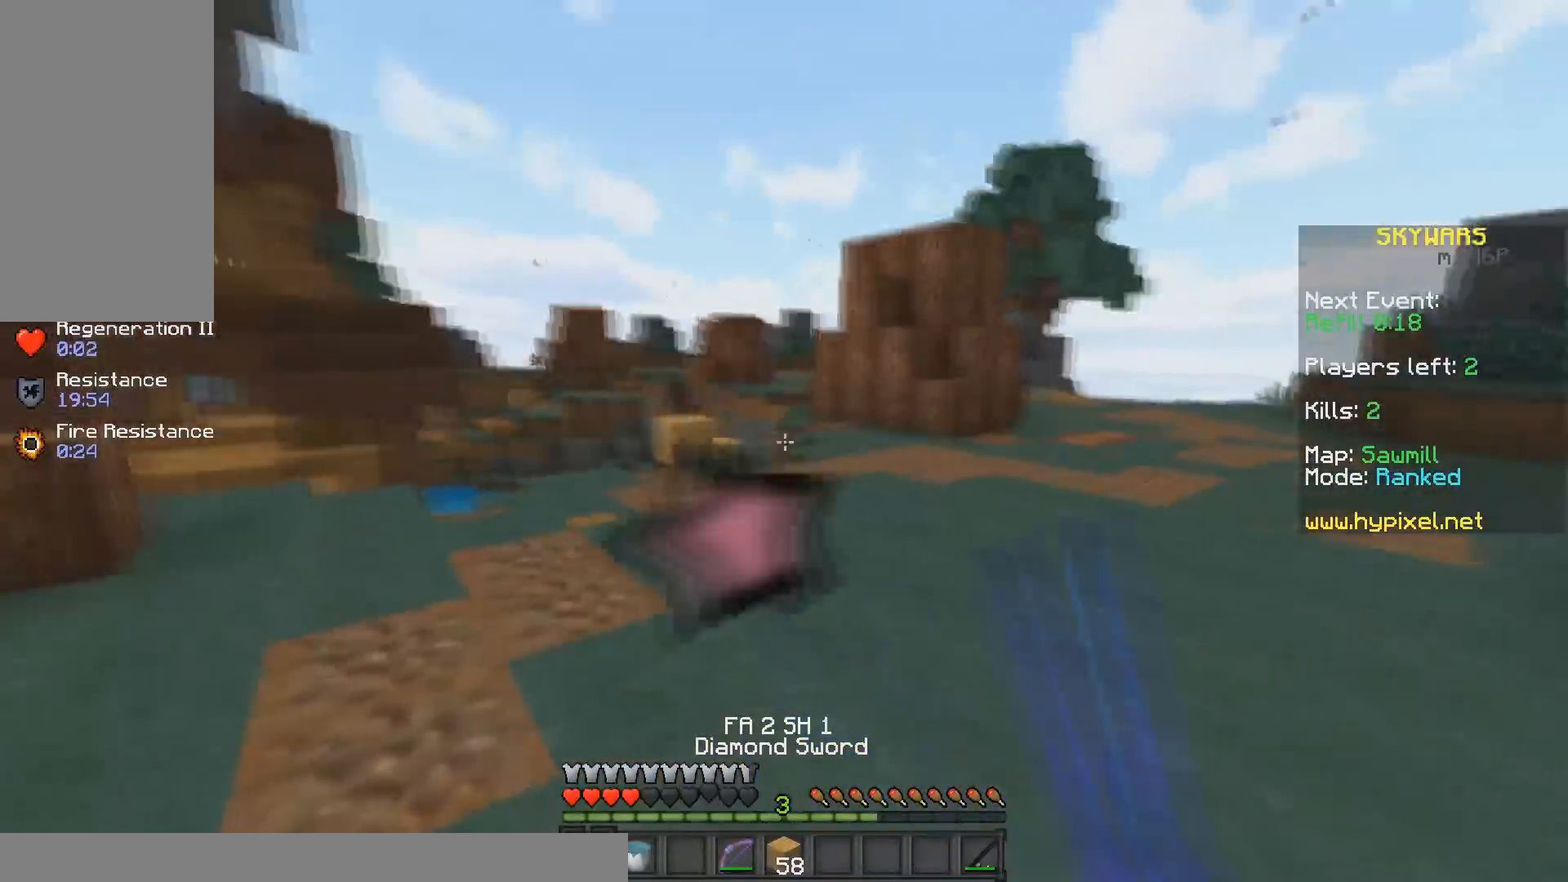
{"keys": ["w"], "mouse": ["left"], "events": [[183, "a", "down"], [250, "d", "up"], [450, "a", "up"]]}
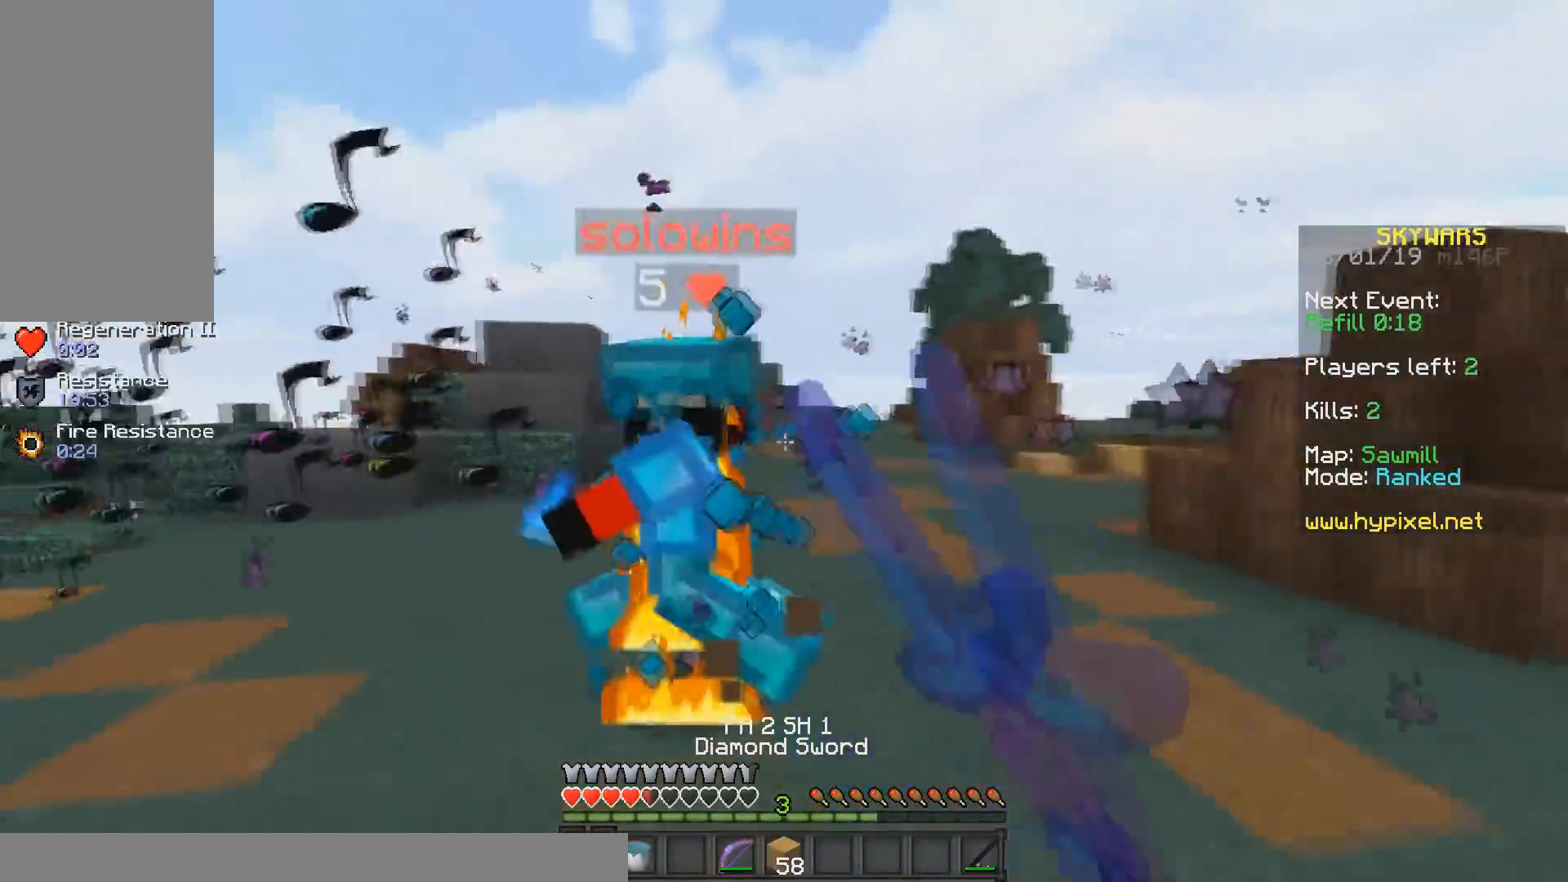
{"keys": ["w"], "mouse": ["left"], "events": []}
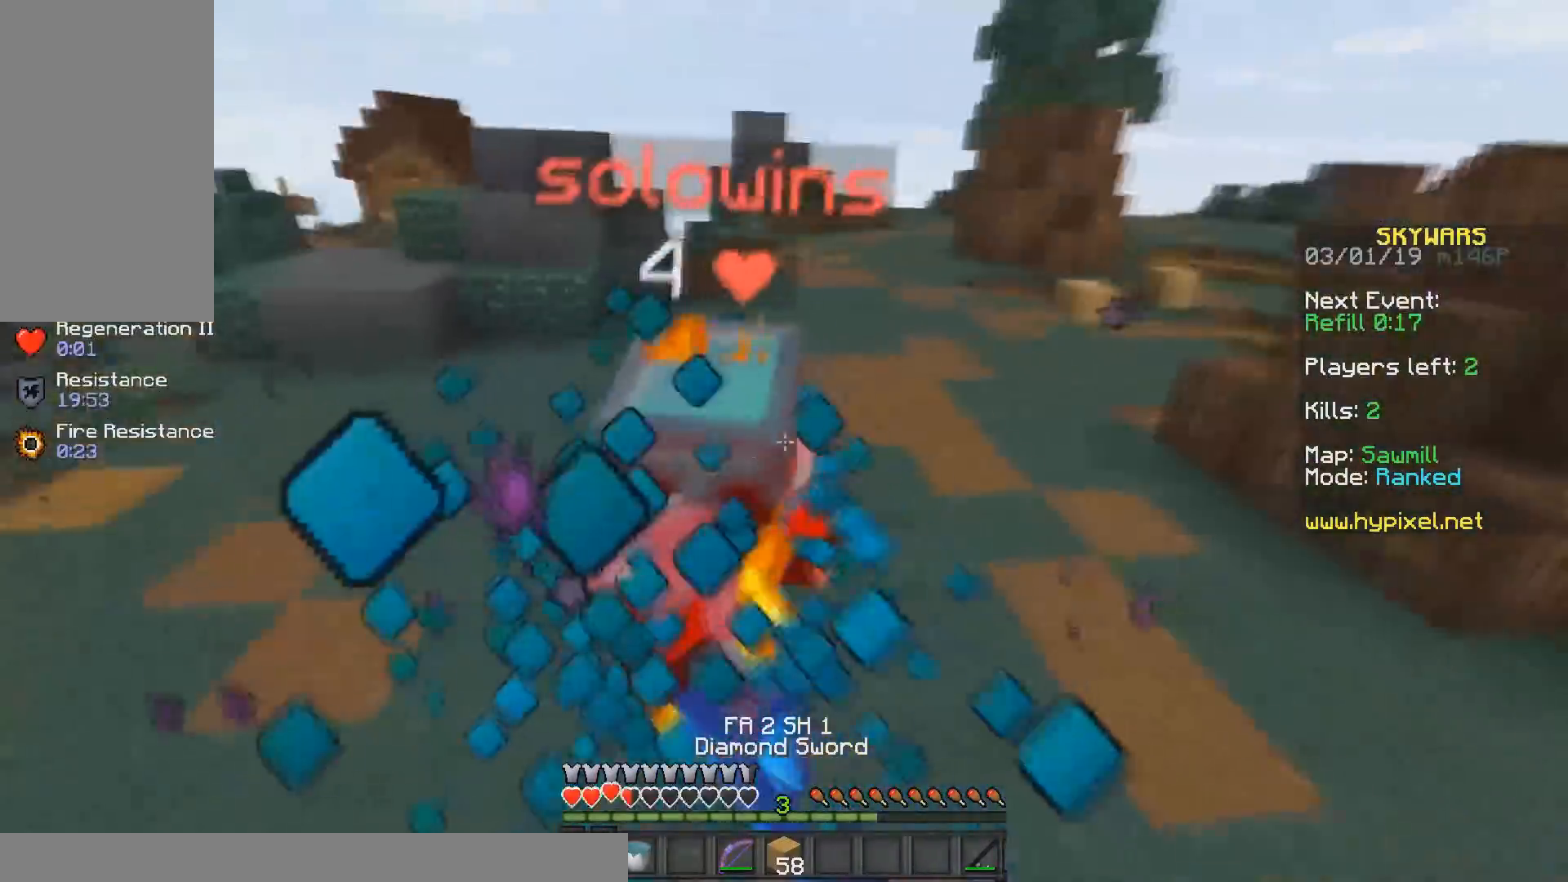
{"keys": ["w"], "mouse": ["left"], "events": []}
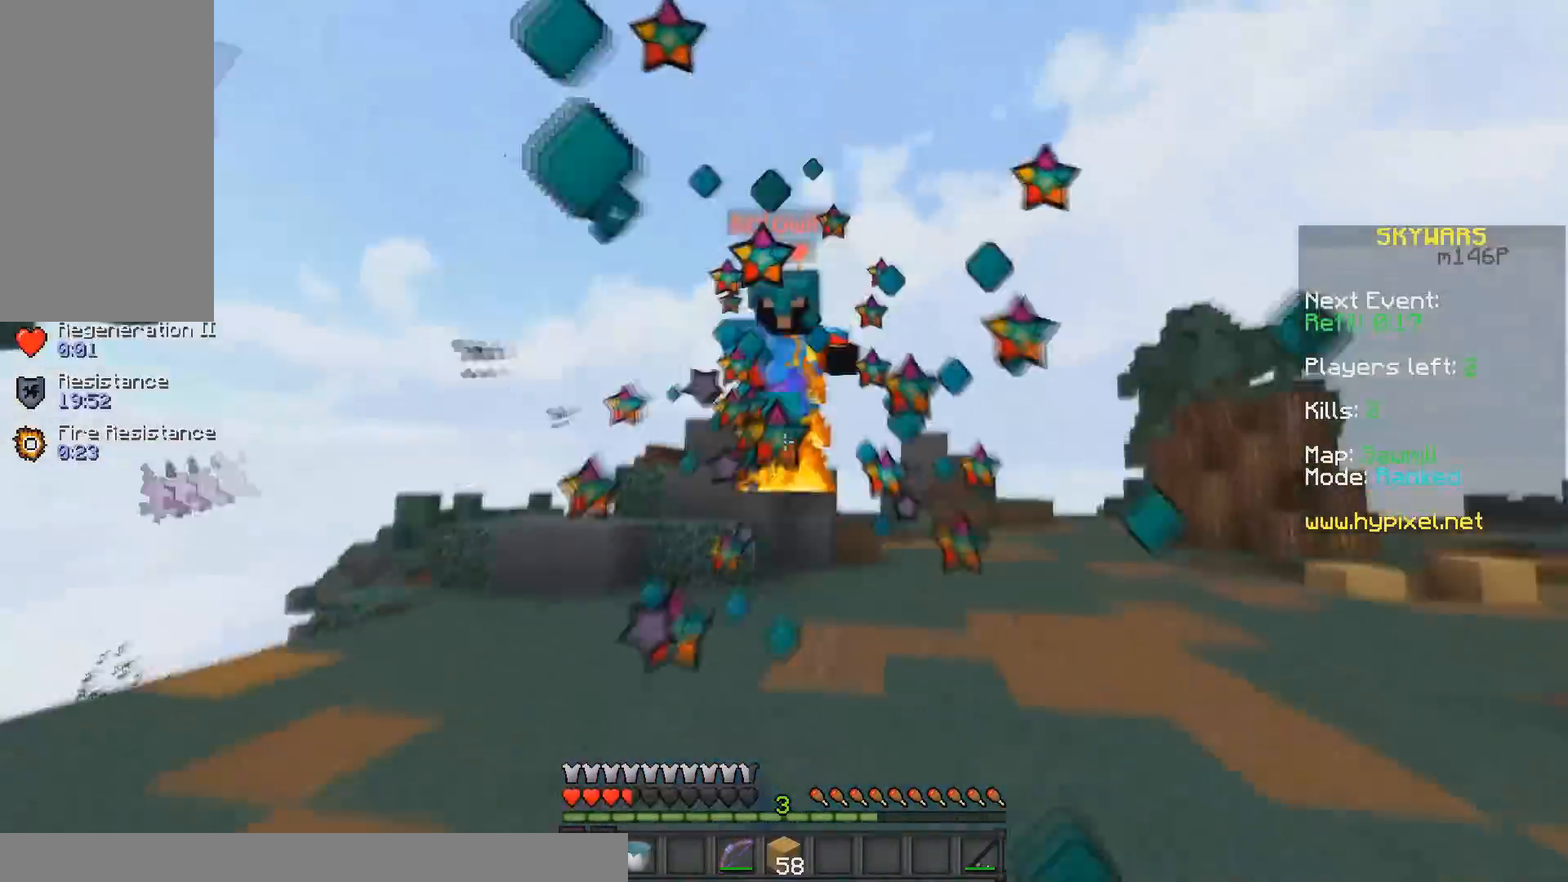
{"keys": ["w"], "mouse": [], "events": [[83, "mouse_right", "down"], [100, "mouse_left", "up"], [200, "mouse_right", "up"], [233, "d", "down"], [450, "d", "up"]]}
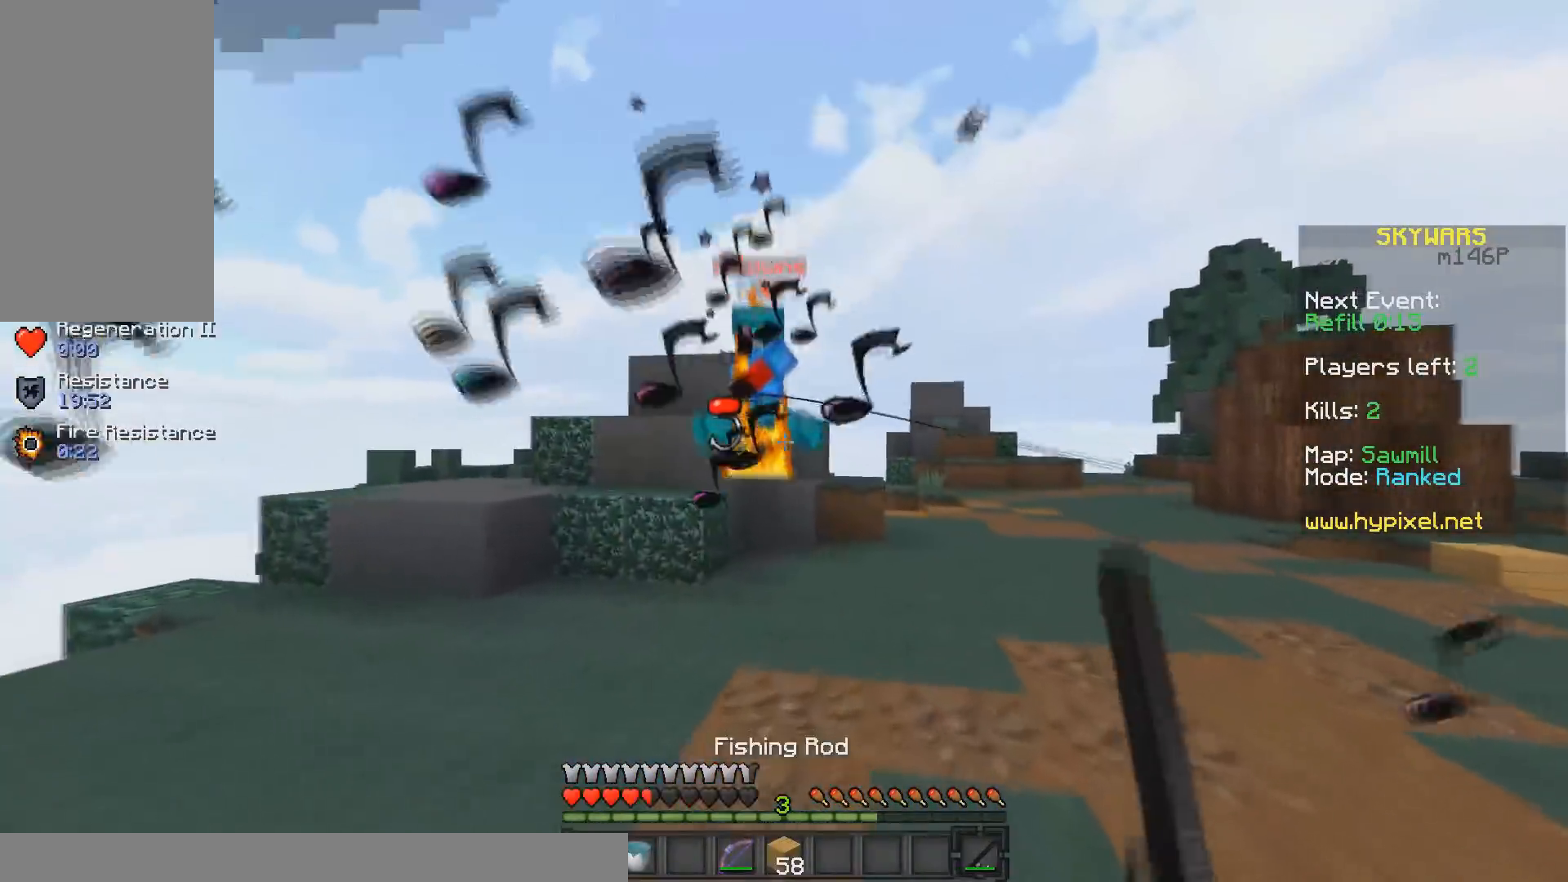
{"keys": ["w"], "mouse": ["left"], "events": [[33, "mouse_right", "down"], [133, "d", "down"], [150, "mouse_right", "up"], [433, "mouse_left", "down"], [500, "d", "up"]]}
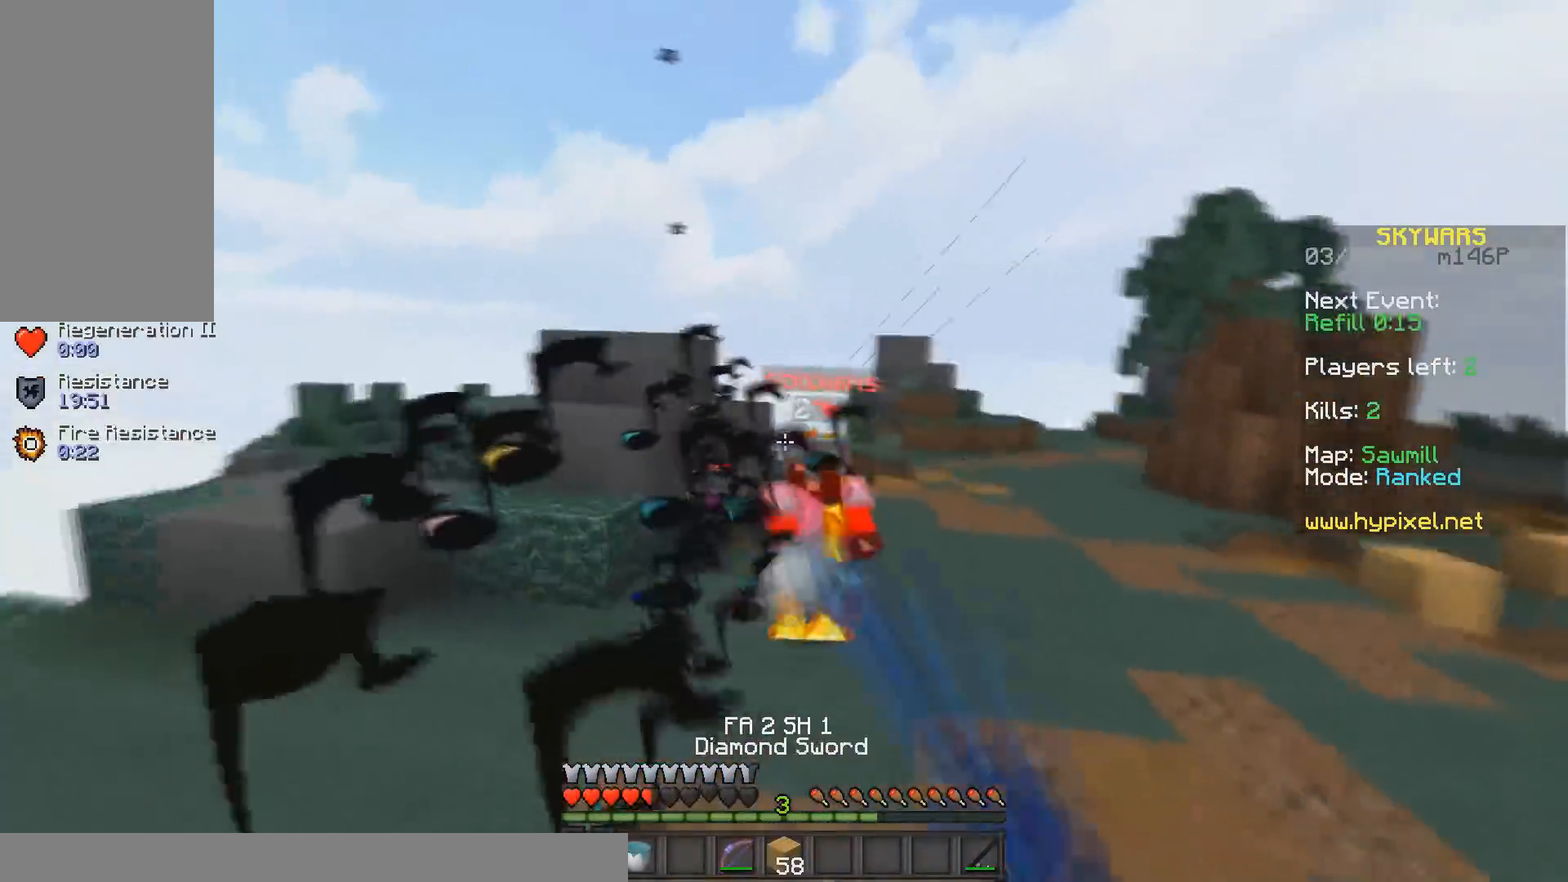
{"keys": ["w"], "mouse": ["left"], "events": [[300, "mouse_left", "up"], [433, "mouse_left", "down"]]}
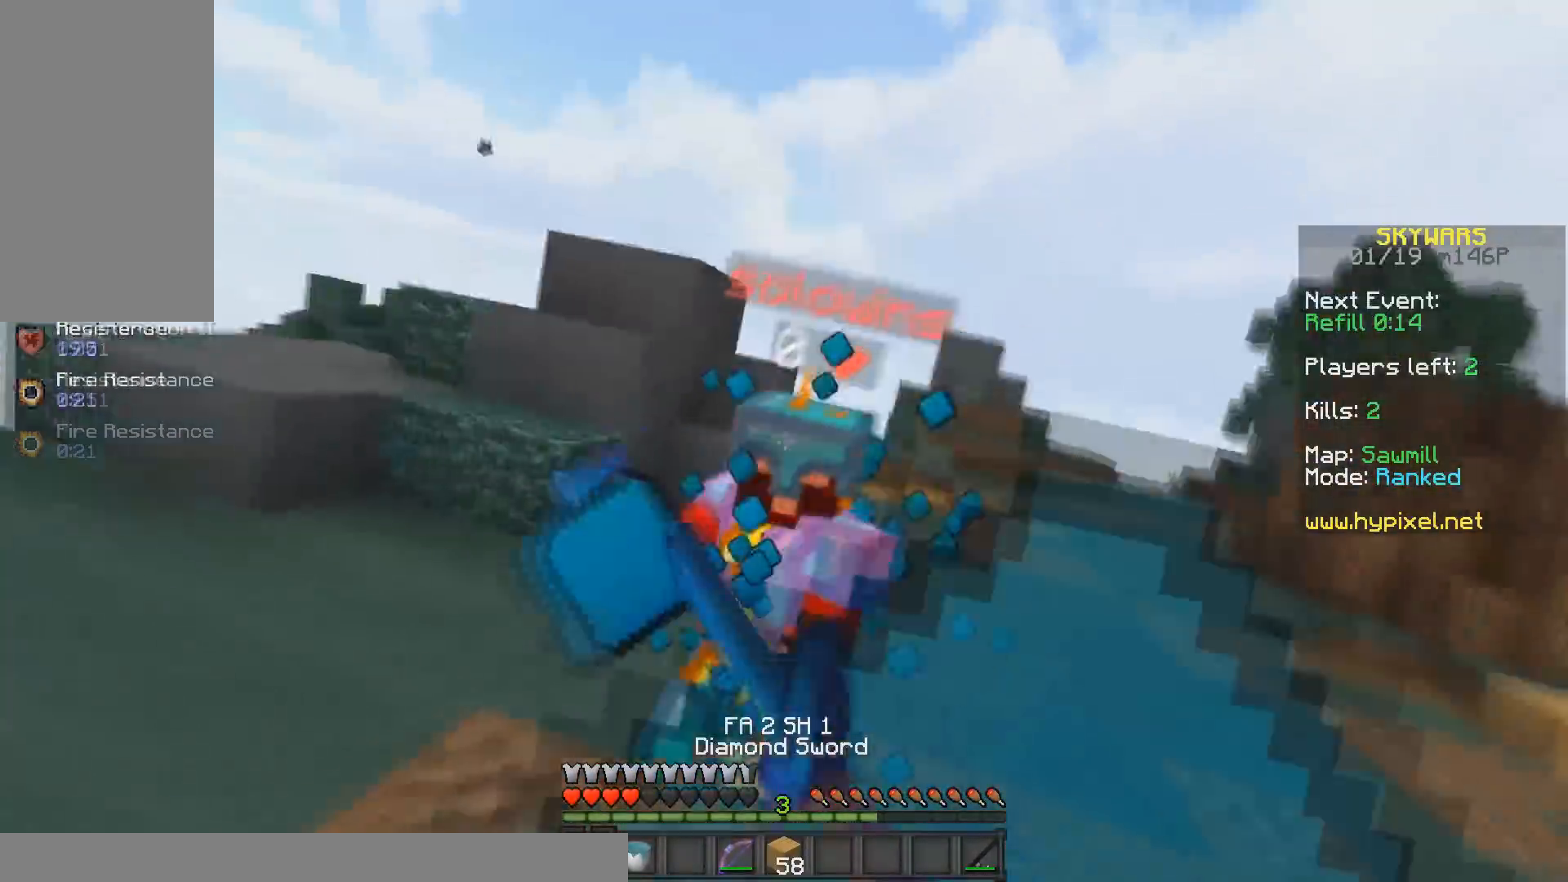
{"keys": ["w"], "mouse": ["left"], "events": []}
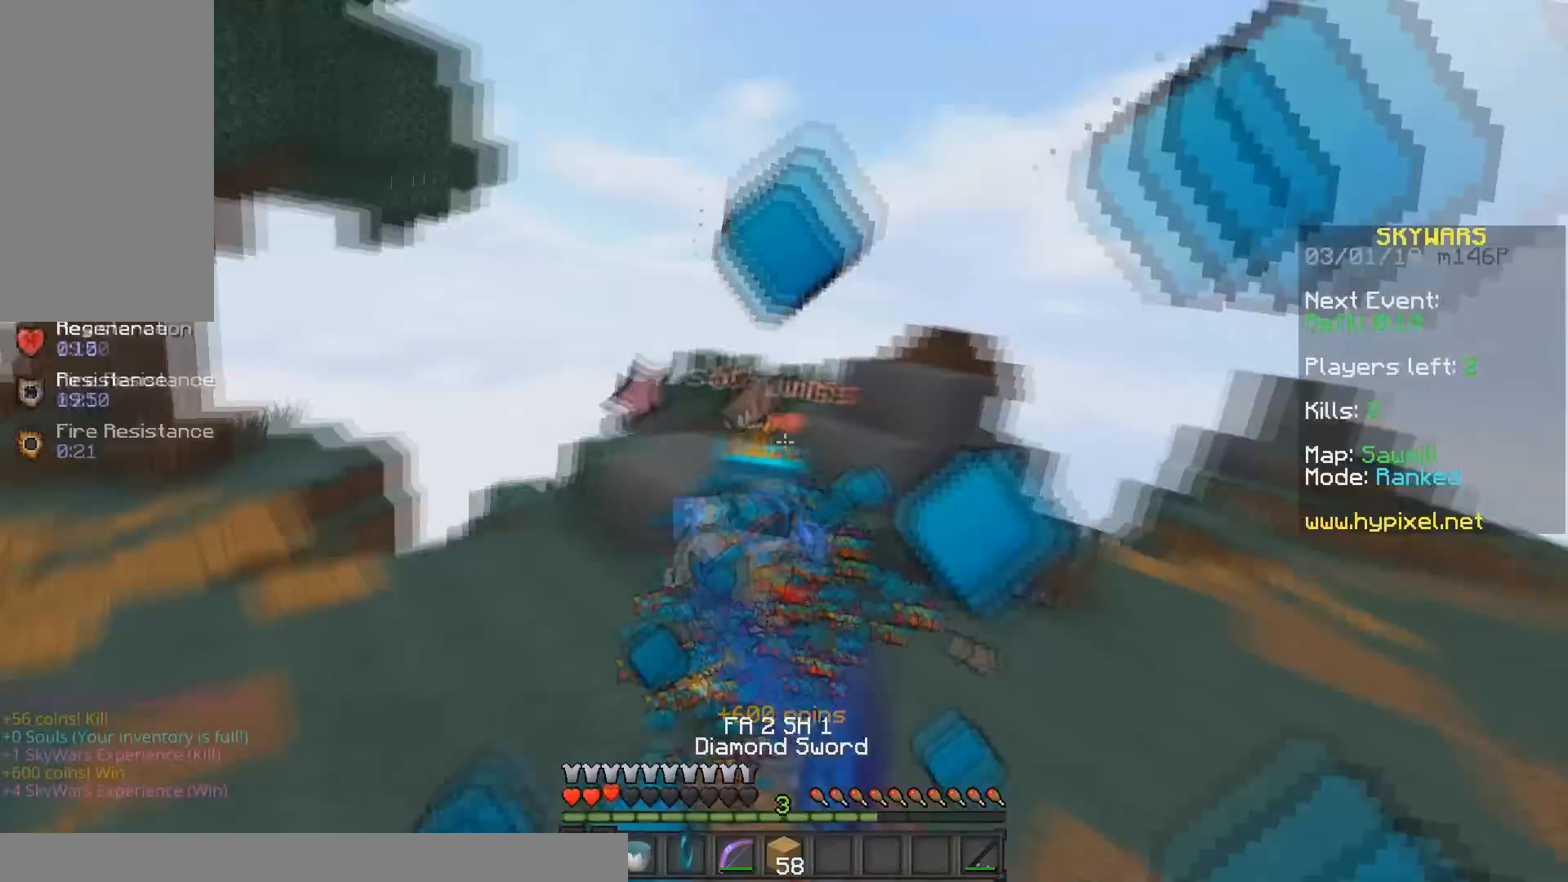
{"keys": ["w"], "mouse": [], "events": [[200, "mouse_left", "up"]]}
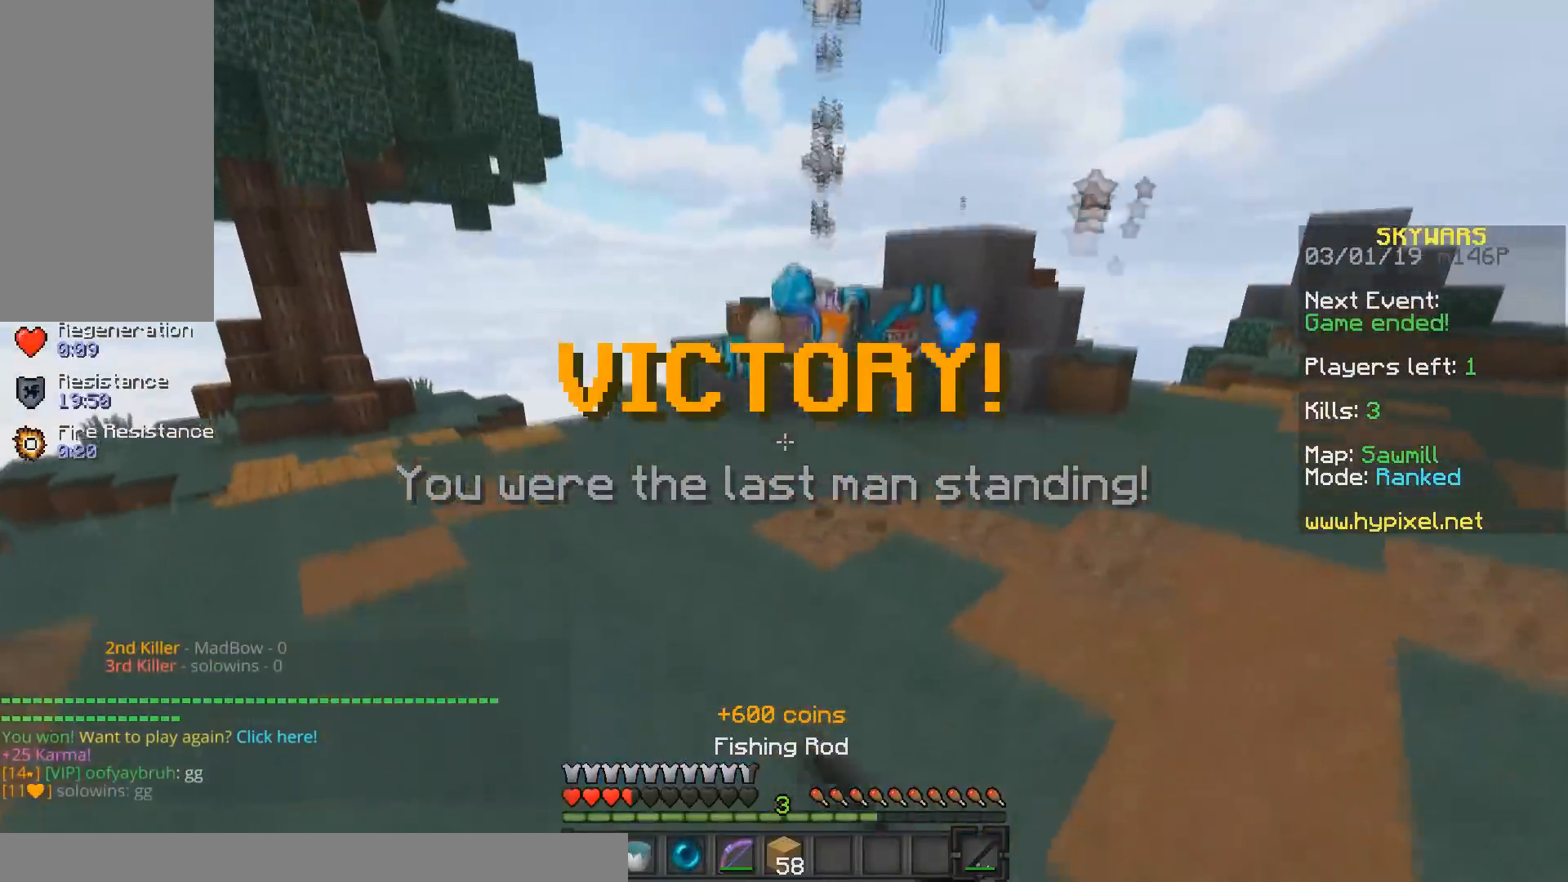
{"keys": ["w"], "mouse": [], "events": []}
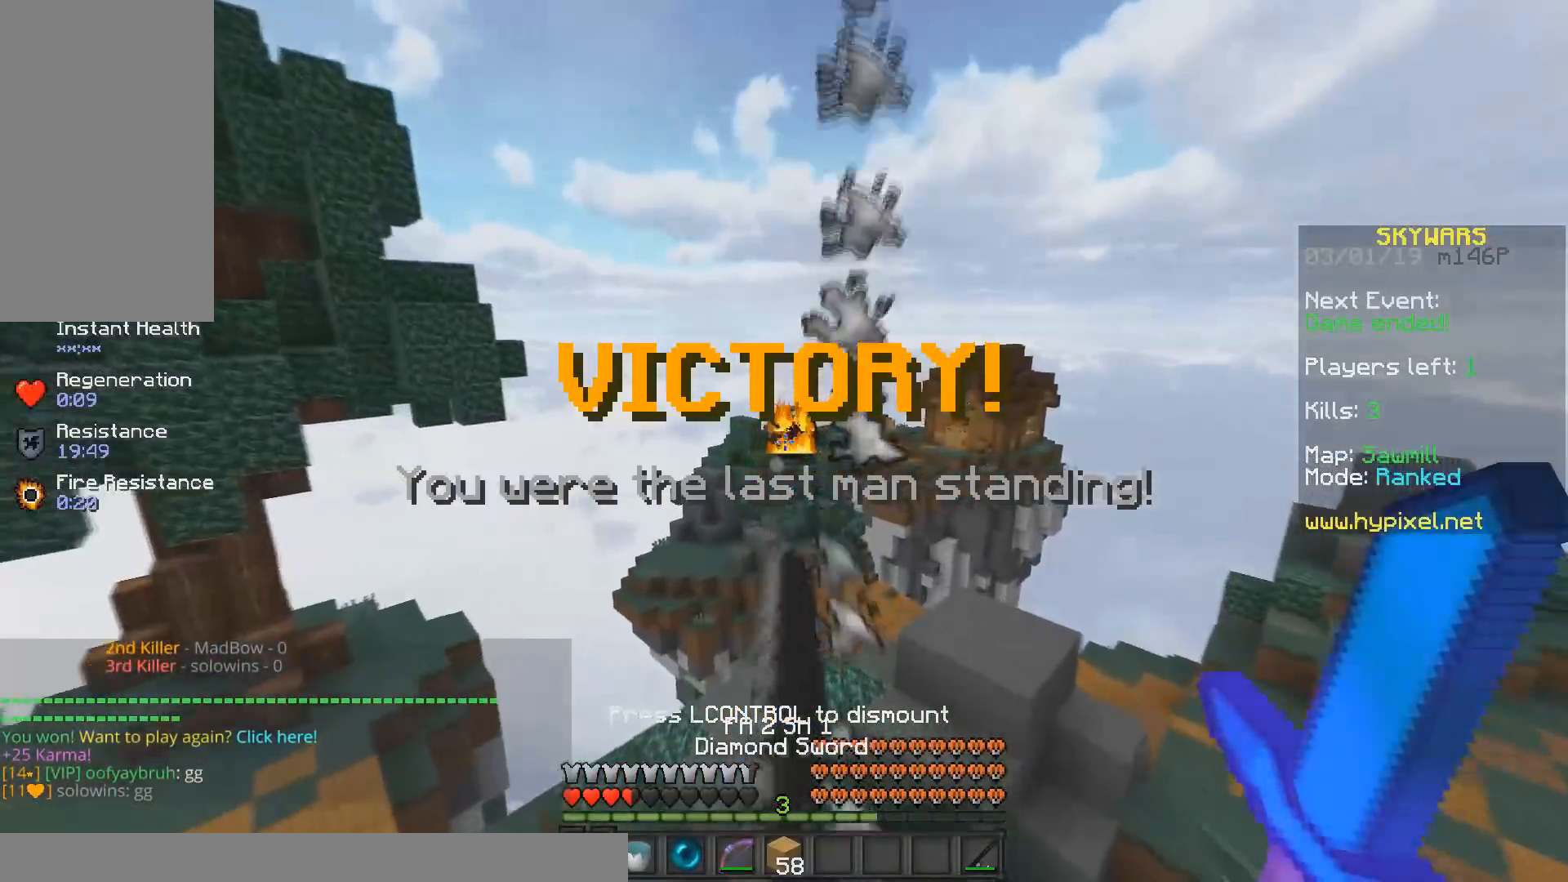
{"keys": ["w"], "mouse": ["left"], "events": [[67, "w", "up"], [233, "w", "down"], [400, "mouse_left", "down"]]}
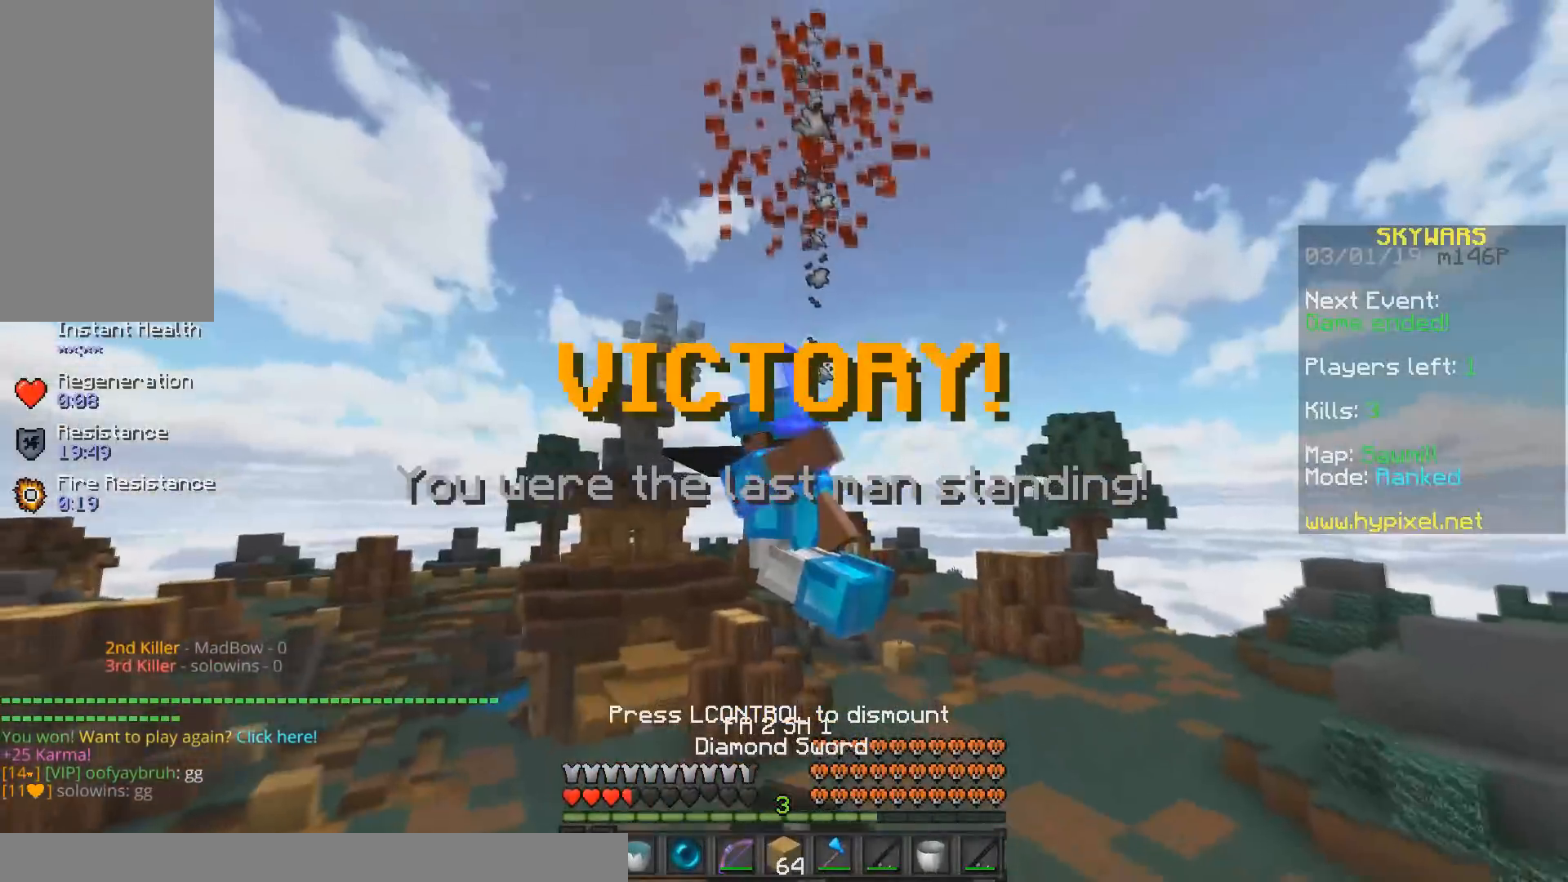
{"keys": [], "mouse": ["left"], "events": [[83, "mouse_right", "down"], [100, "w", "up"], [333, "mouse_left", "up"], [433, "mouse_left", "down"], [483, "mouse_right", "up"]]}
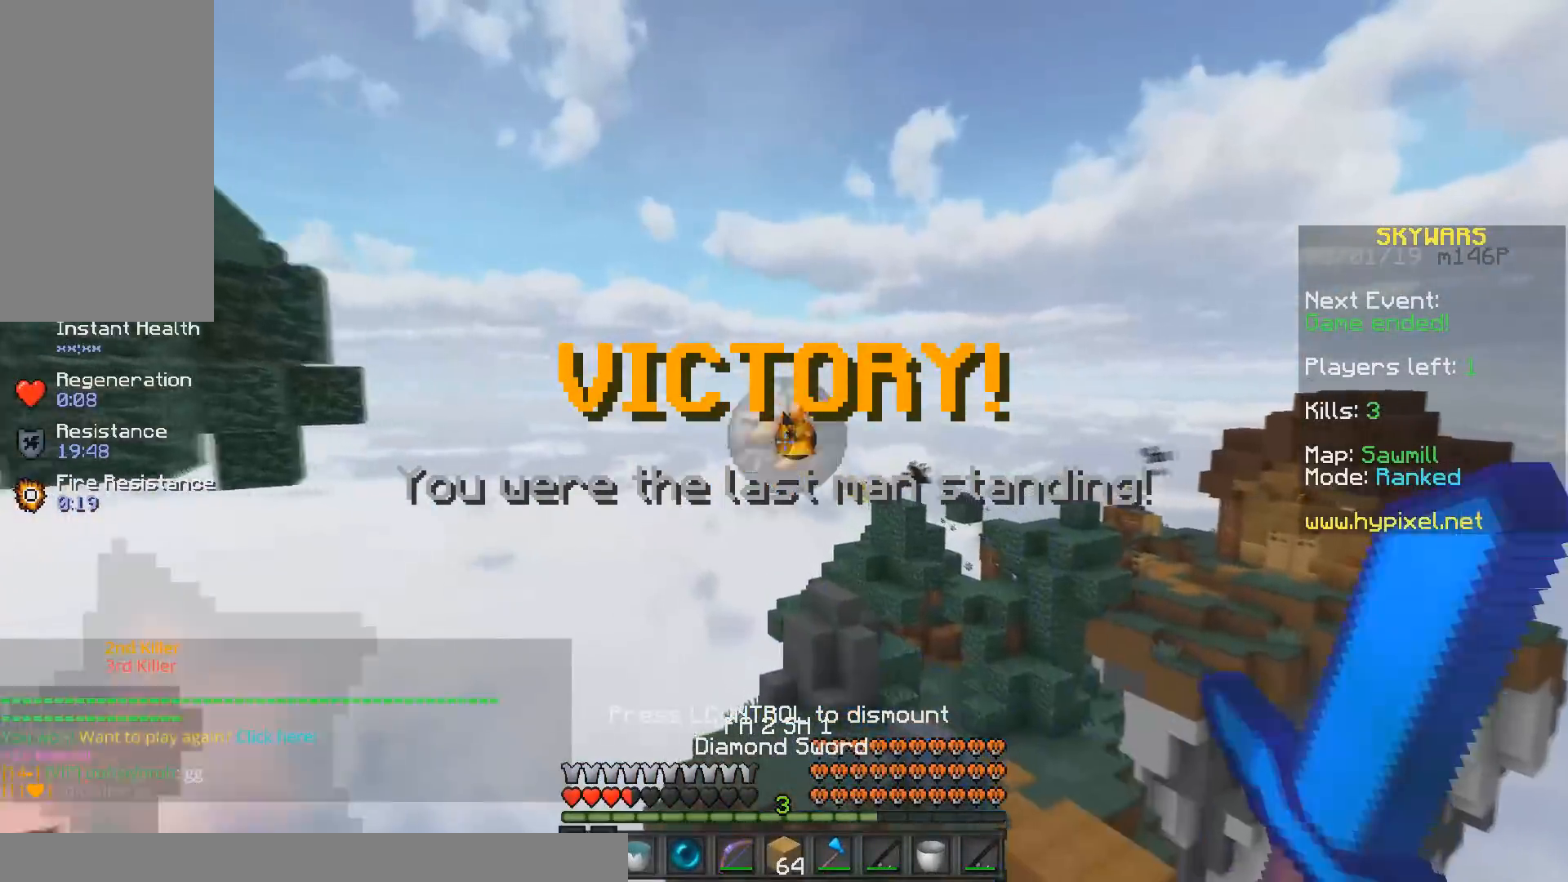
{"keys": [], "mouse": ["left", "right"], "events": [[150, "mouse_left", "up"], [283, "mouse_right", "down"], [433, "mouse_left", "down"]]}
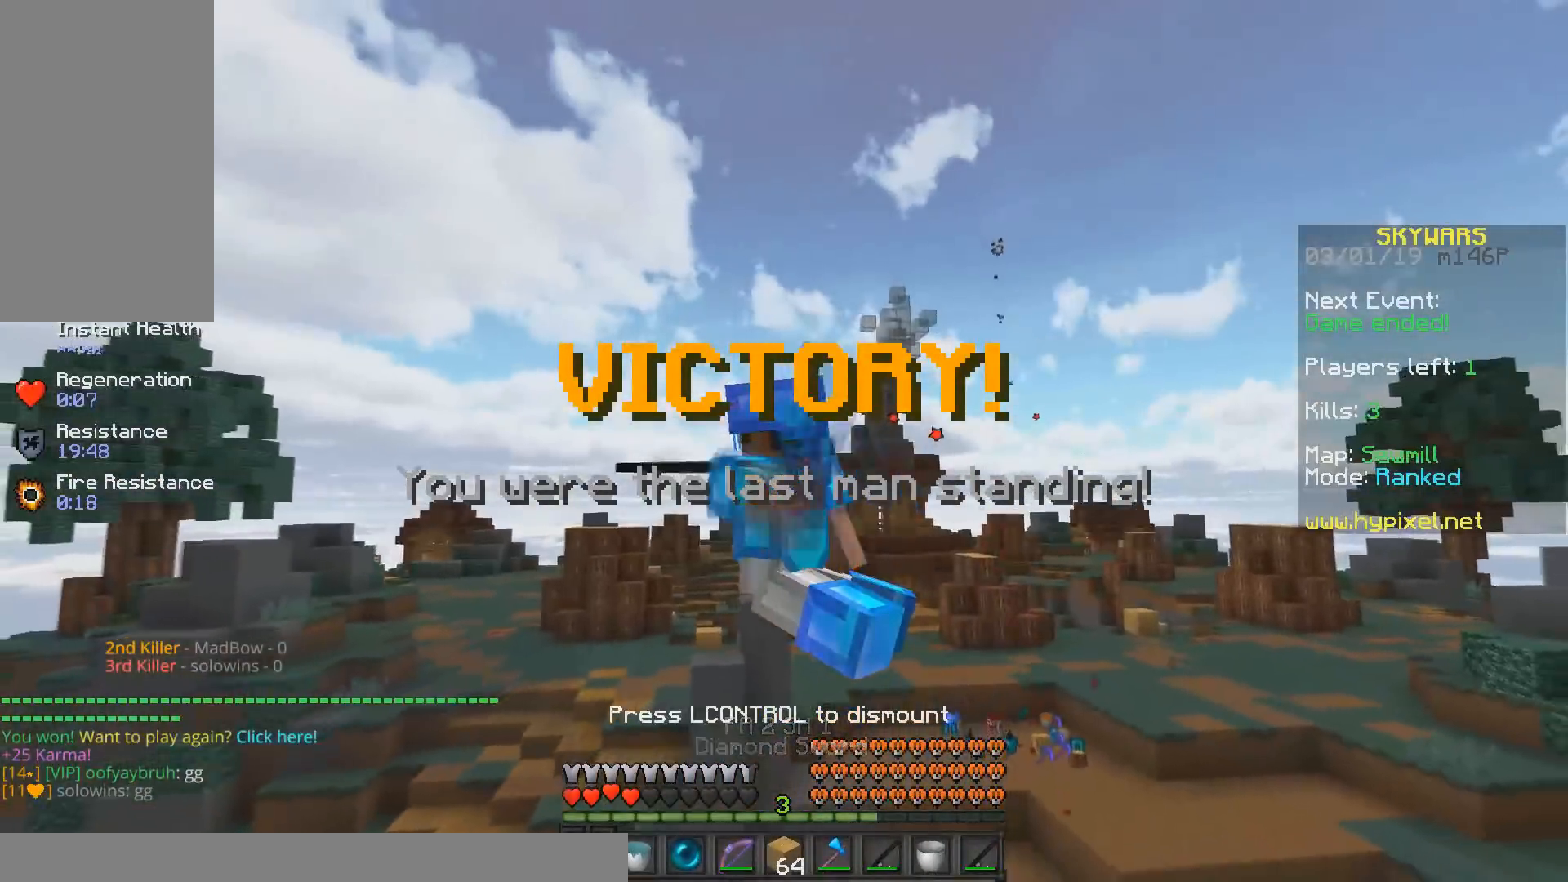
{"keys": [], "mouse": ["left", "right"], "events": [[200, "mouse_right", "up"], [283, "mouse_right", "down"]]}